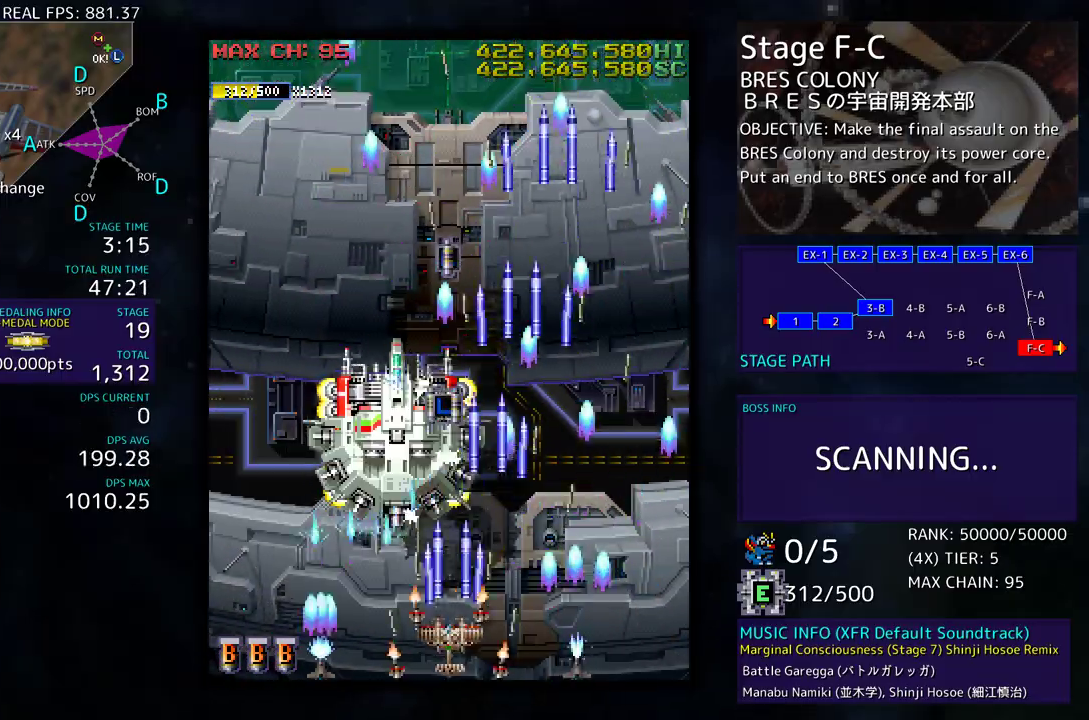
Gameplay with a controller; each line is a JSON object with the inputs held at the frame after it. "events" lists button and stick changes between this image and that frame as [ms after this image, input, new state], when the widget could be followed in between. Not read: L3 R3 other_buttons.
{"buttons": ["DPAD_UP", "DPAD_RIGHT"], "events": [[83, "DPAD_DOWN", "down"], [83, "DPAD_RIGHT", "down"], [183, "DPAD_DOWN", "up"], [350, "DPAD_UP", "down"]]}
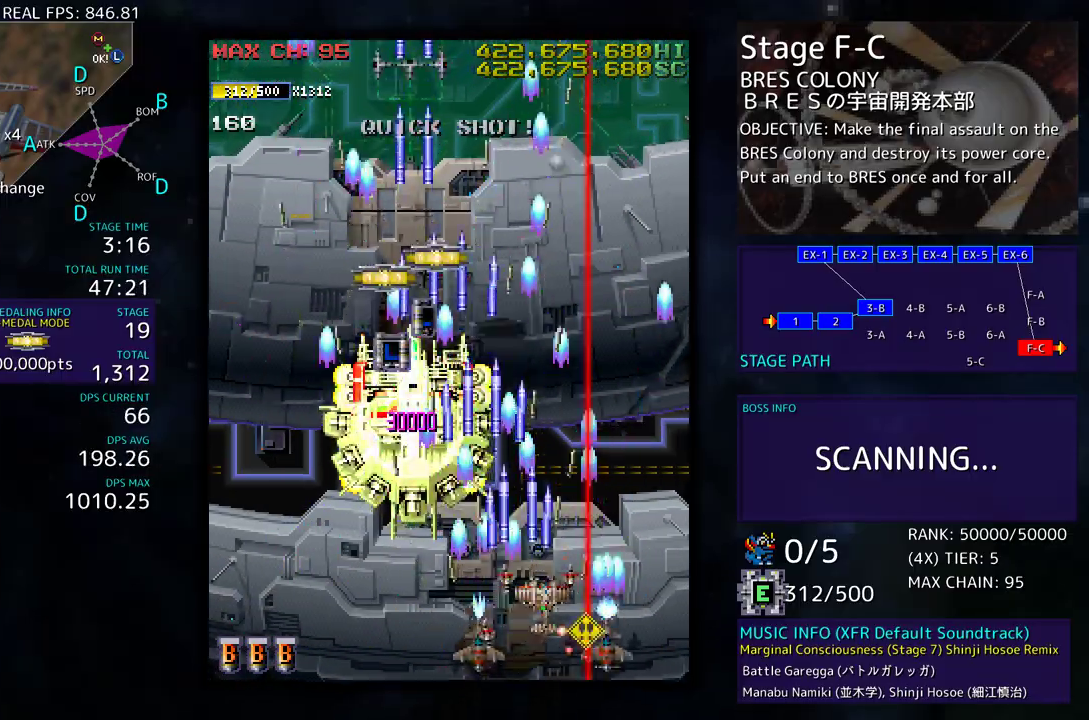
{"buttons": ["DPAD_UP", "DPAD_LEFT"], "events": [[433, "DPAD_RIGHT", "up"], [467, "DPAD_LEFT", "down"]]}
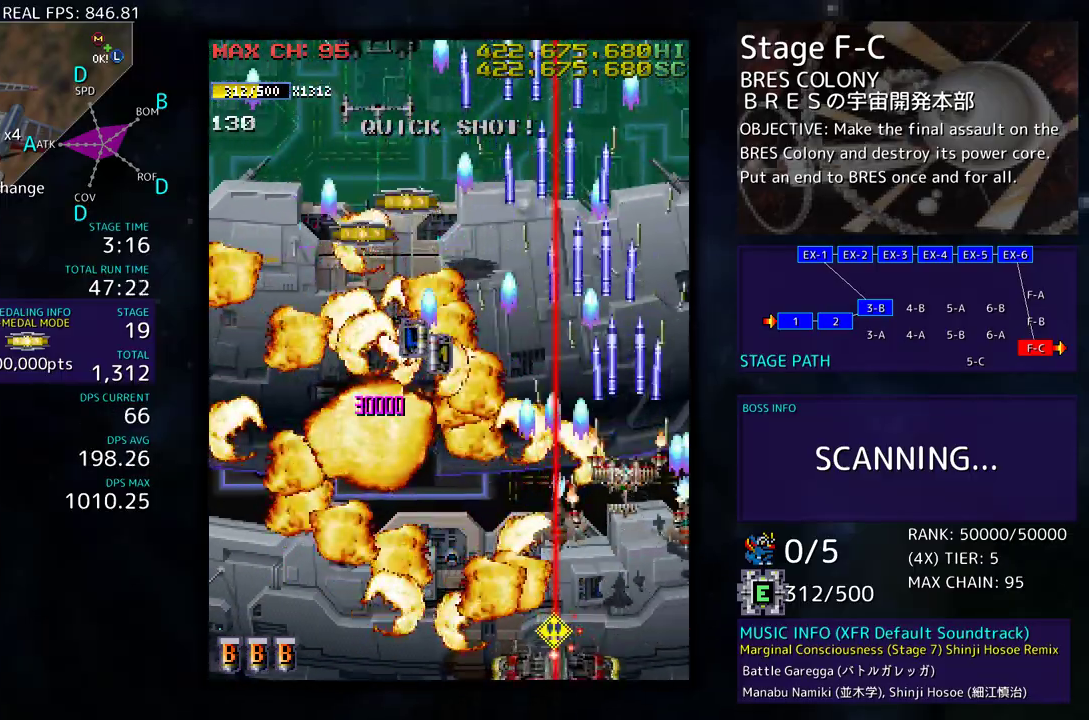
{"buttons": ["DPAD_LEFT"], "events": [[483, "DPAD_UP", "up"]]}
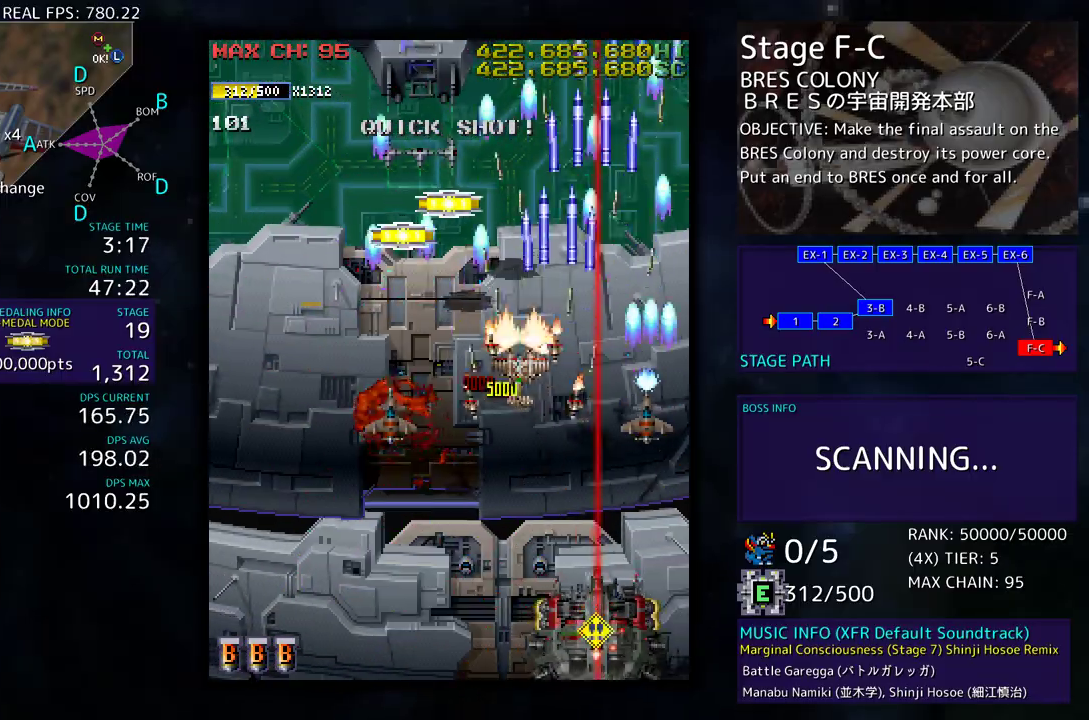
{"buttons": ["DPAD_DOWN", "DPAD_LEFT"], "events": [[133, "DPAD_DOWN", "down"]]}
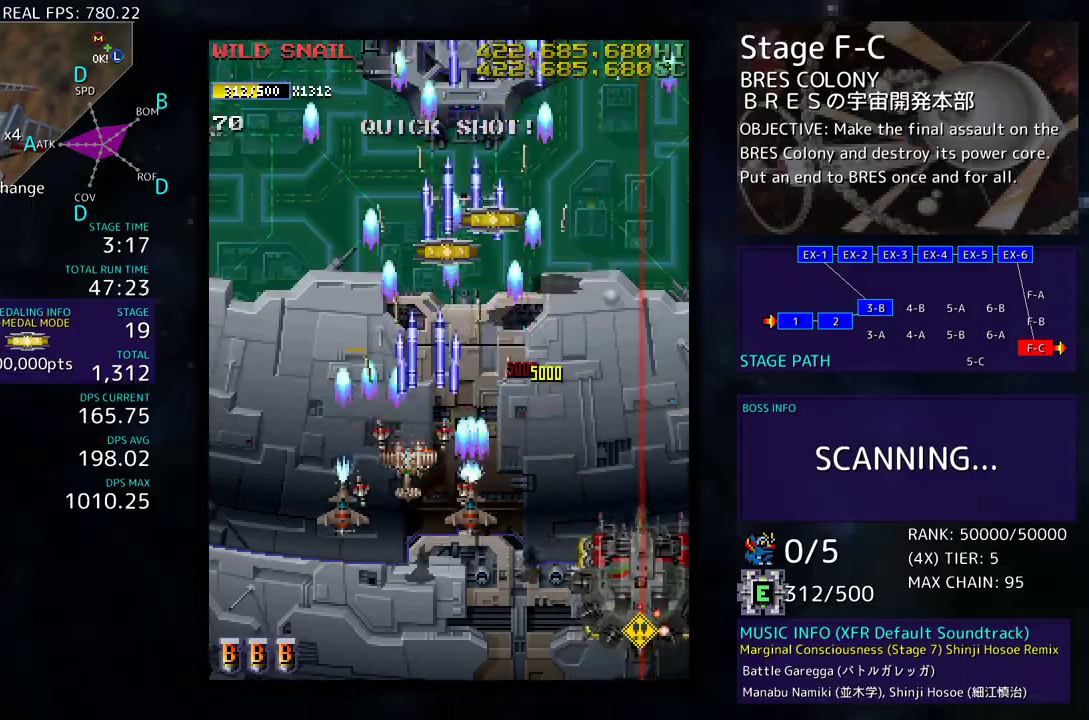
{"buttons": ["DPAD_DOWN", "DPAD_RIGHT"], "events": [[183, "DPAD_LEFT", "up"], [300, "DPAD_RIGHT", "down"]]}
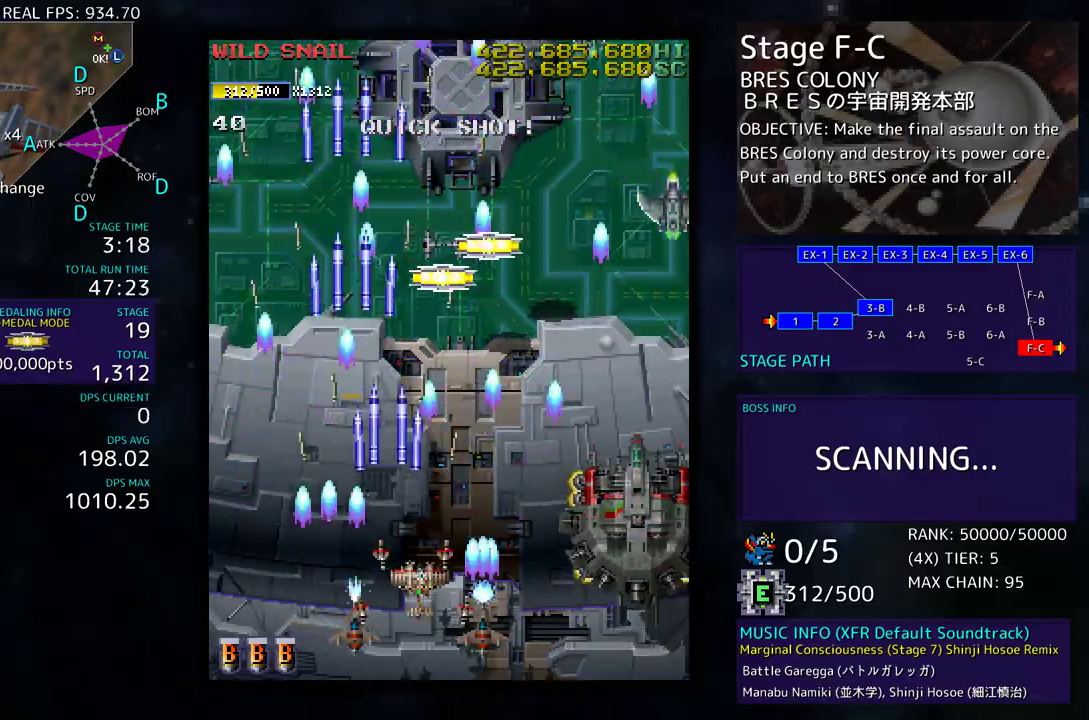
{"buttons": ["DPAD_LEFT"], "events": [[367, "DPAD_DOWN", "up"], [367, "DPAD_RIGHT", "up"], [383, "DPAD_LEFT", "down"], [400, "DPAD_UP", "down"], [467, "DPAD_UP", "up"]]}
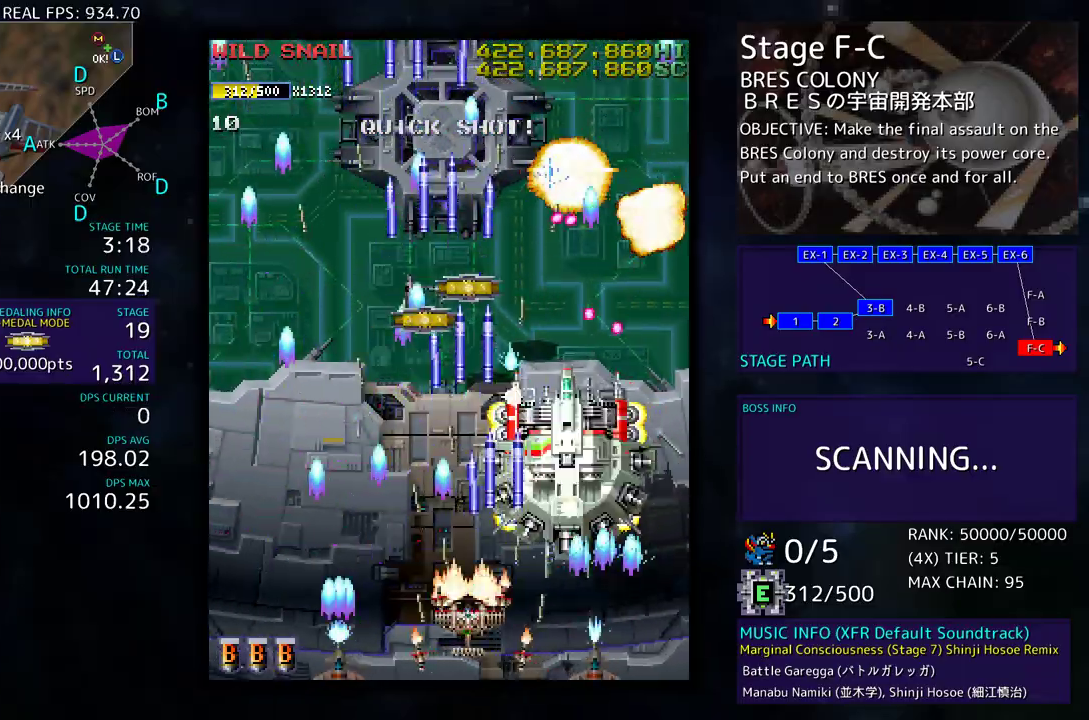
{"buttons": ["DPAD_UP", "DPAD_LEFT"], "events": [[33, "DPAD_UP", "down"]]}
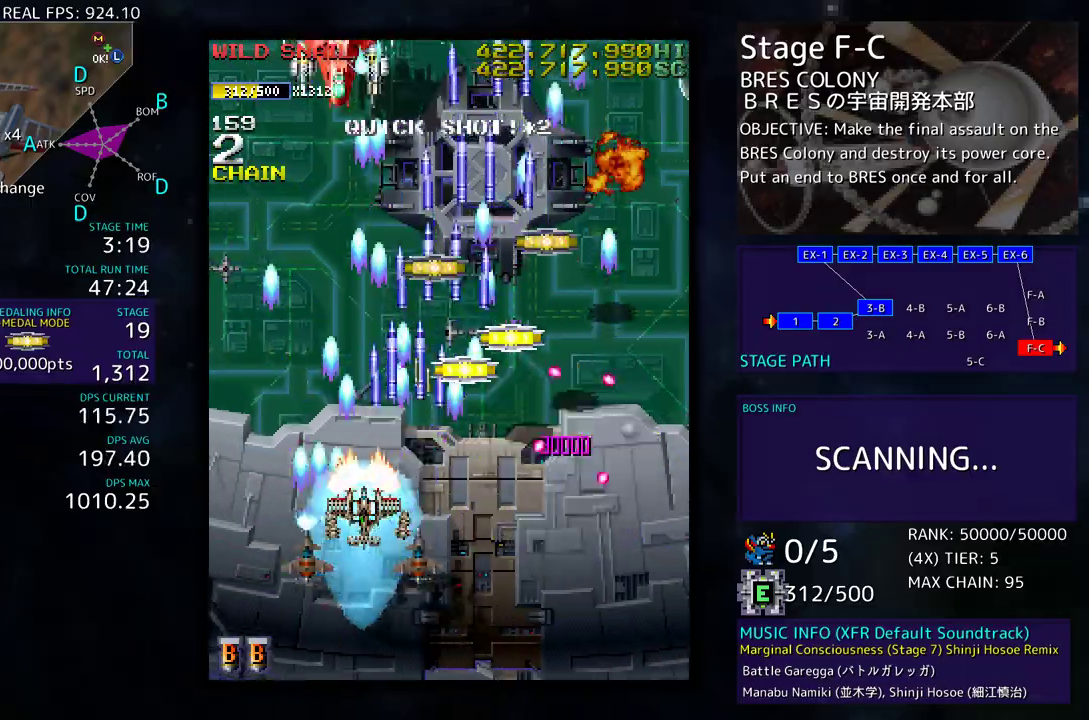
{"buttons": ["DPAD_UP", "DPAD_RIGHT"], "events": [[100, "DPAD_LEFT", "up"], [150, "DPAD_RIGHT", "down"]]}
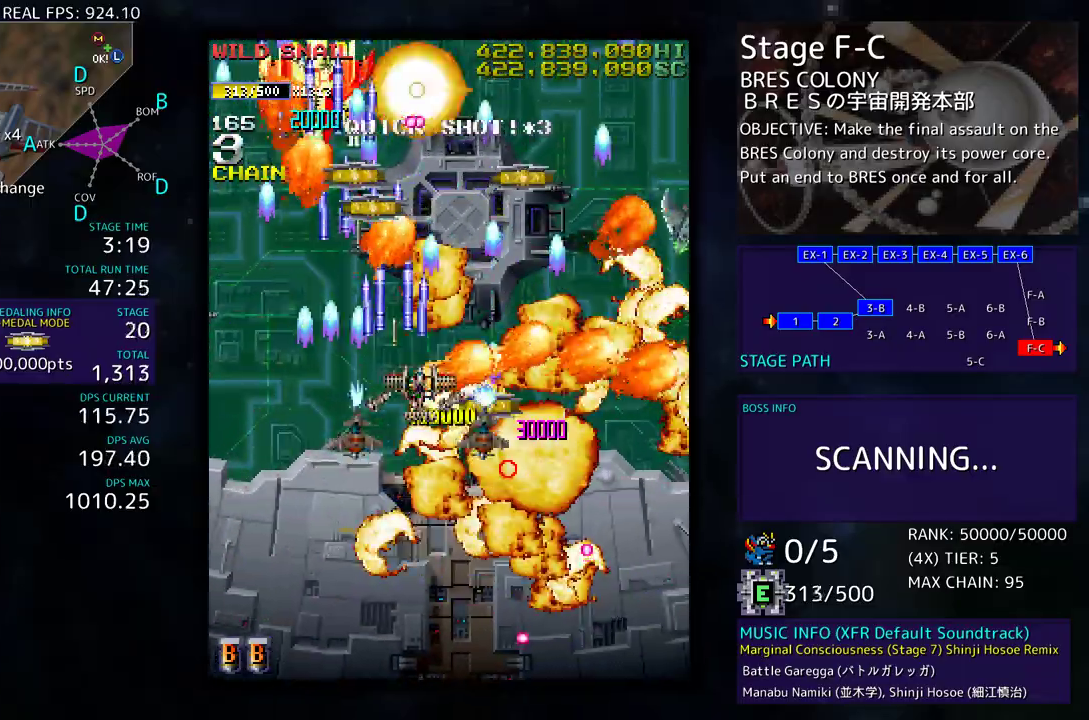
{"buttons": ["DPAD_RIGHT"], "events": [[50, "DPAD_UP", "up"], [100, "DPAD_DOWN", "down"], [217, "DPAD_DOWN", "up"]]}
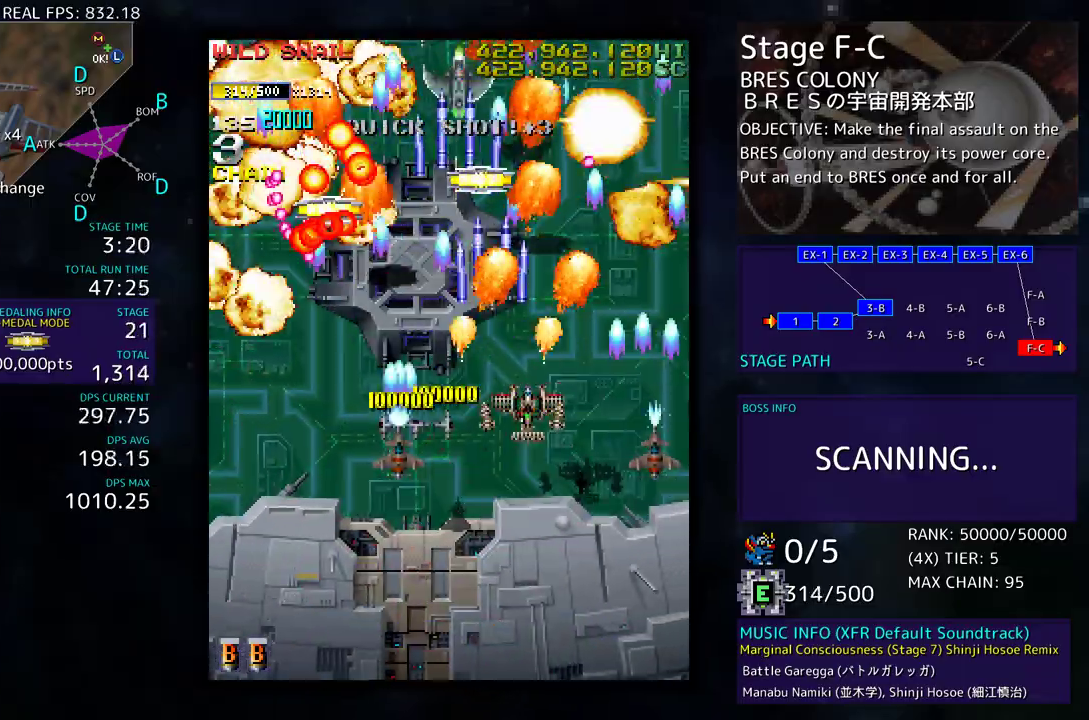
{"buttons": [], "events": [[267, "DPAD_UP", "down"], [417, "DPAD_RIGHT", "up"], [417, "DPAD_UP", "up"]]}
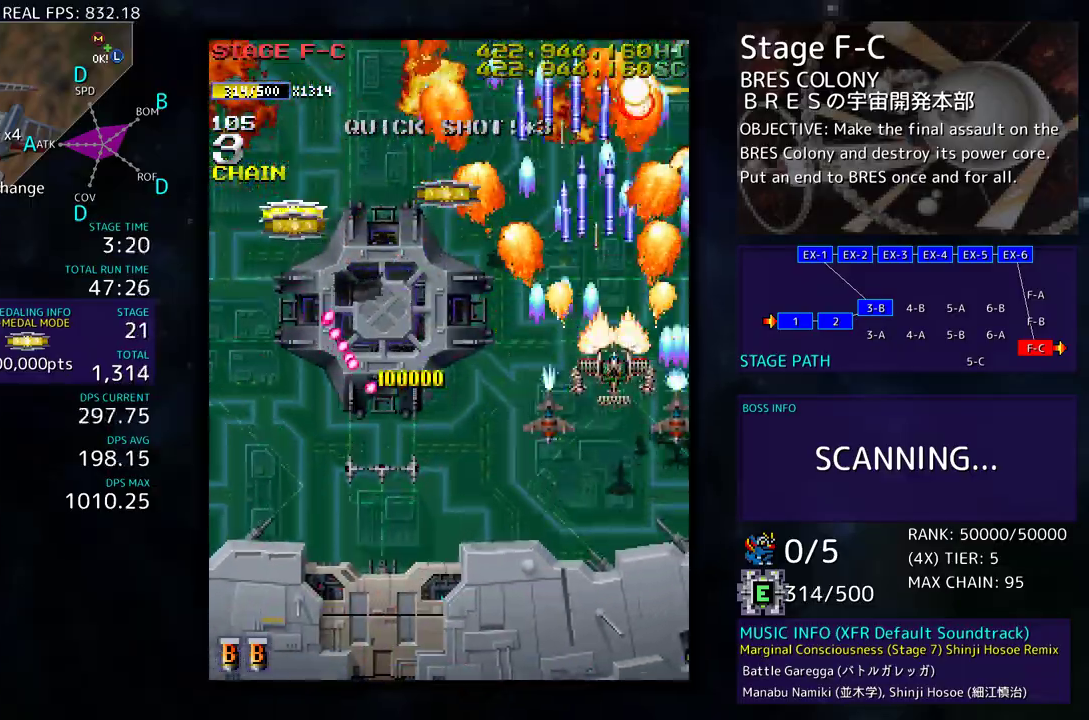
{"buttons": [], "events": [[33, "DPAD_DOWN", "down"], [33, "DPAD_LEFT", "down"], [50, "DPAD_LEFT", "up"], [100, "DPAD_DOWN", "up"], [183, "DPAD_DOWN", "down"], [250, "DPAD_DOWN", "up"], [367, "DPAD_DOWN", "down"], [433, "DPAD_DOWN", "up"]]}
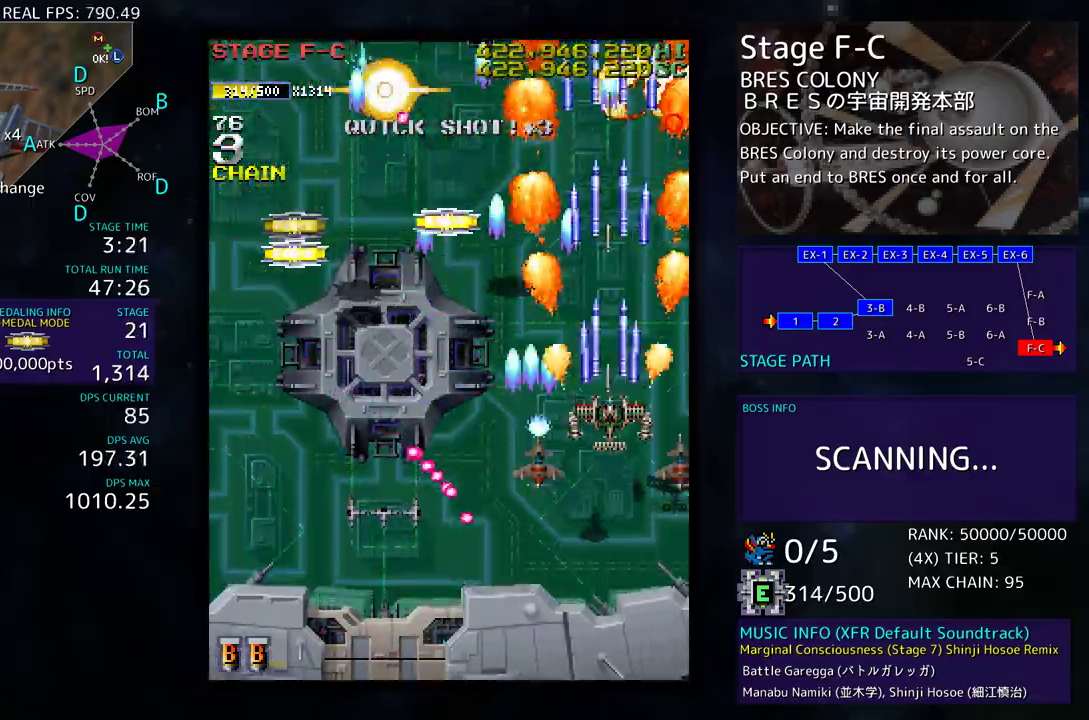
{"buttons": ["DPAD_DOWN"], "events": [[17, "DPAD_DOWN", "down"], [83, "DPAD_DOWN", "up"], [167, "DPAD_DOWN", "down"], [250, "DPAD_DOWN", "up"], [317, "DPAD_DOWN", "down"], [333, "DPAD_RIGHT", "down"], [350, "DPAD_RIGHT", "up"], [400, "DPAD_DOWN", "up"], [500, "DPAD_DOWN", "down"]]}
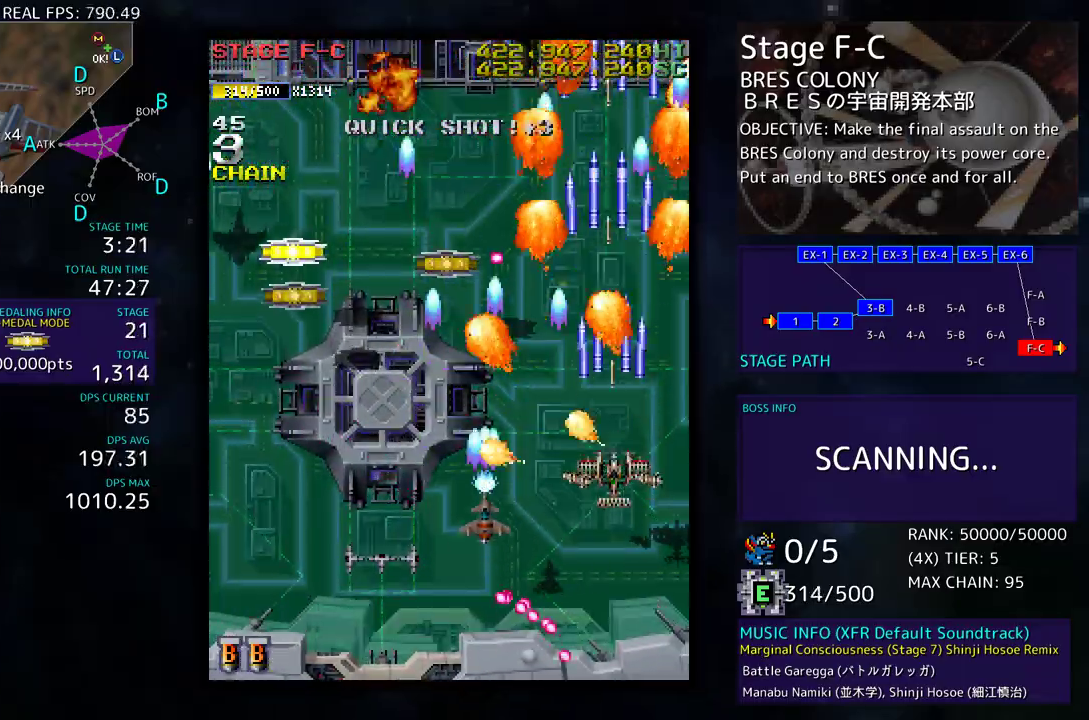
{"buttons": ["DPAD_DOWN"], "events": [[83, "DPAD_DOWN", "up"], [150, "DPAD_LEFT", "down"], [233, "DPAD_LEFT", "up"], [283, "DPAD_DOWN", "down"], [300, "DPAD_RIGHT", "down"], [367, "DPAD_RIGHT", "up"], [400, "DPAD_DOWN", "up"], [467, "DPAD_DOWN", "down"]]}
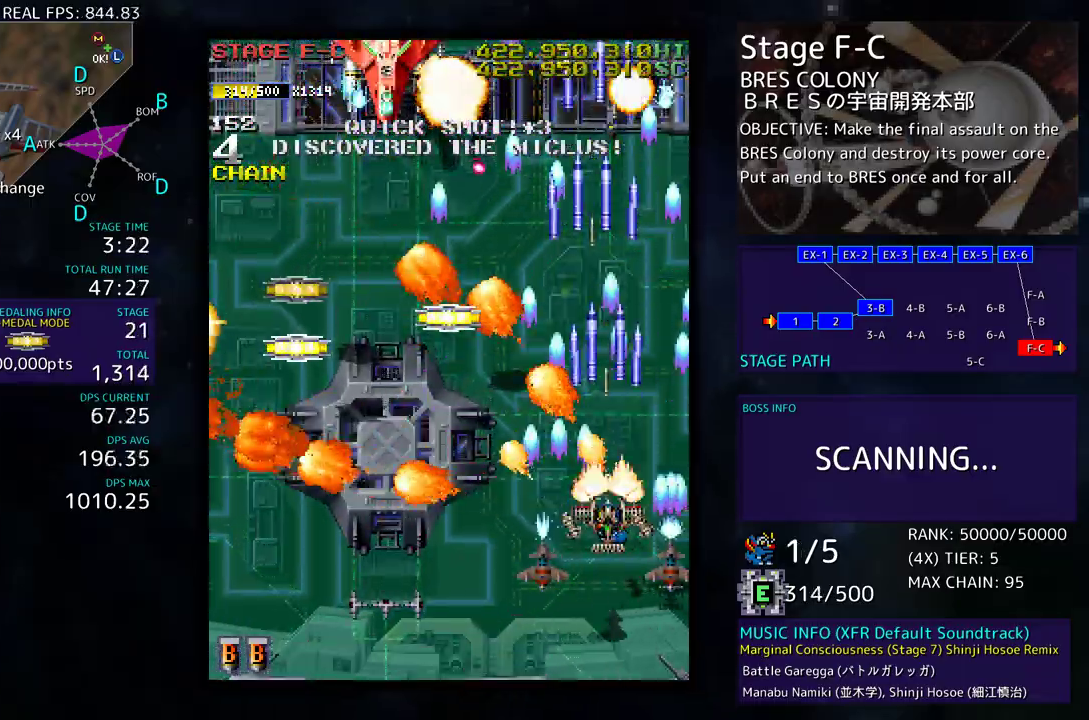
{"buttons": ["DPAD_DOWN", "DPAD_LEFT"], "events": [[50, "DPAD_DOWN", "up"], [267, "DPAD_DOWN", "down"], [300, "DPAD_LEFT", "down"], [333, "DPAD_LEFT", "up"], [367, "DPAD_DOWN", "up"], [433, "DPAD_DOWN", "down"], [450, "DPAD_LEFT", "down"]]}
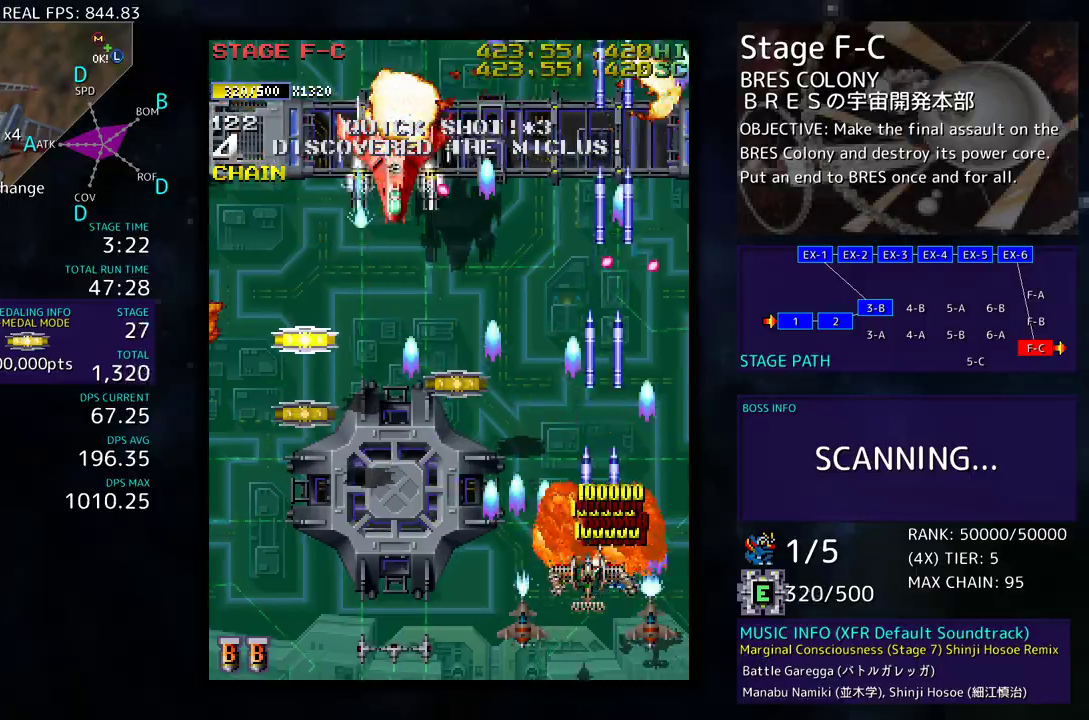
{"buttons": ["DPAD_UP", "DPAD_LEFT"], "events": [[117, "DPAD_DOWN", "up"], [233, "DPAD_UP", "down"]]}
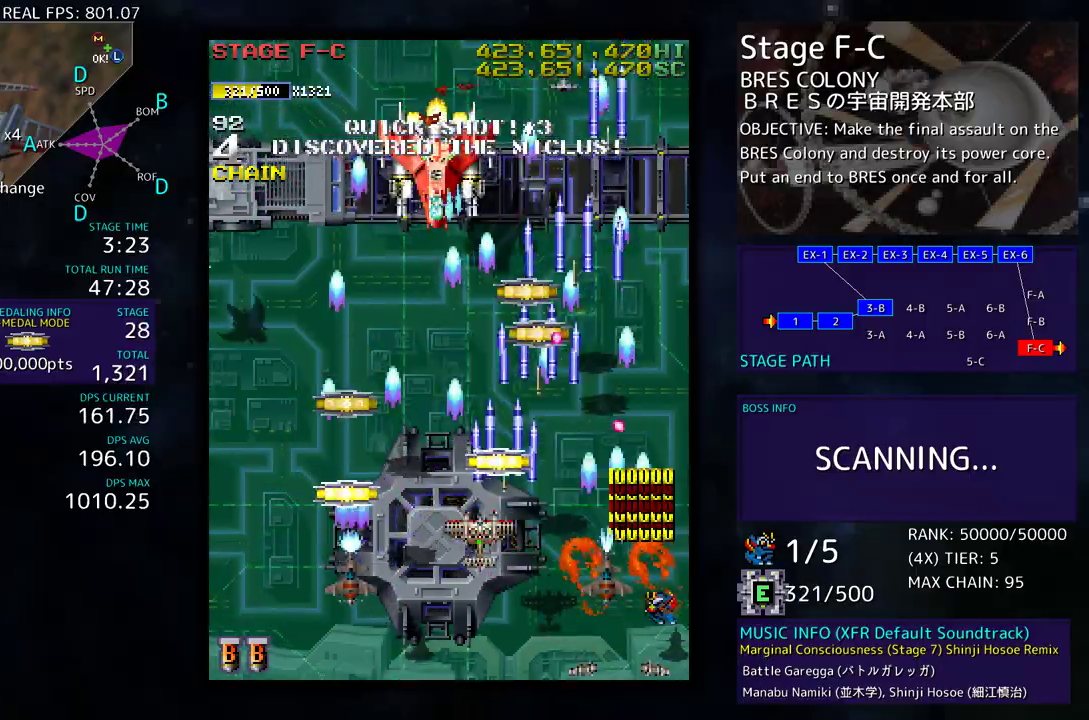
{"buttons": ["DPAD_LEFT"], "events": [[33, "DPAD_LEFT", "up"], [133, "DPAD_LEFT", "down"], [150, "DPAD_UP", "up"], [200, "DPAD_DOWN", "down"], [467, "DPAD_DOWN", "up"]]}
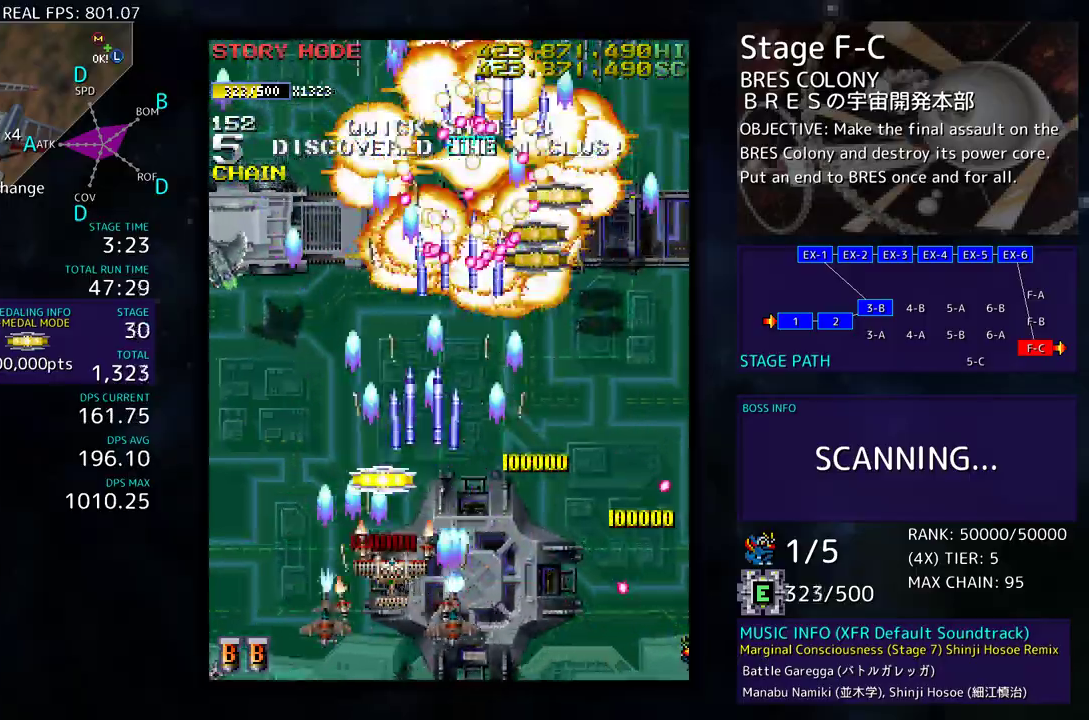
{"buttons": ["DPAD_DOWN", "DPAD_LEFT"]}
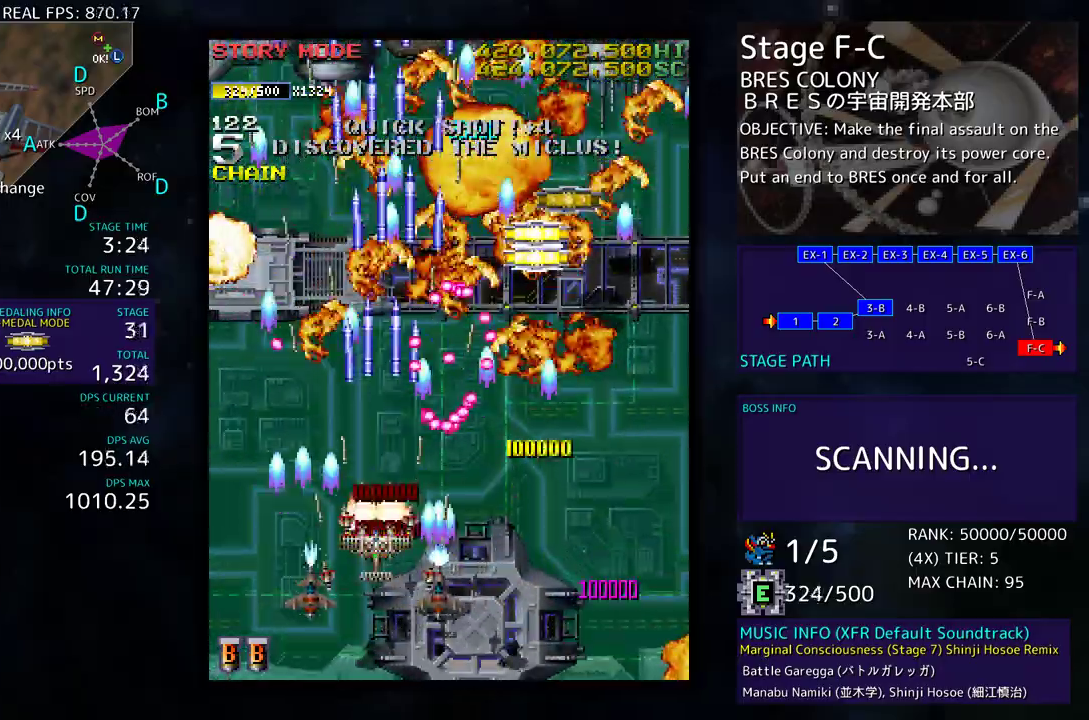
{"buttons": ["DPAD_UP", "DPAD_LEFT"], "events": [[117, "DPAD_DOWN", "up"], [367, "DPAD_UP", "down"]]}
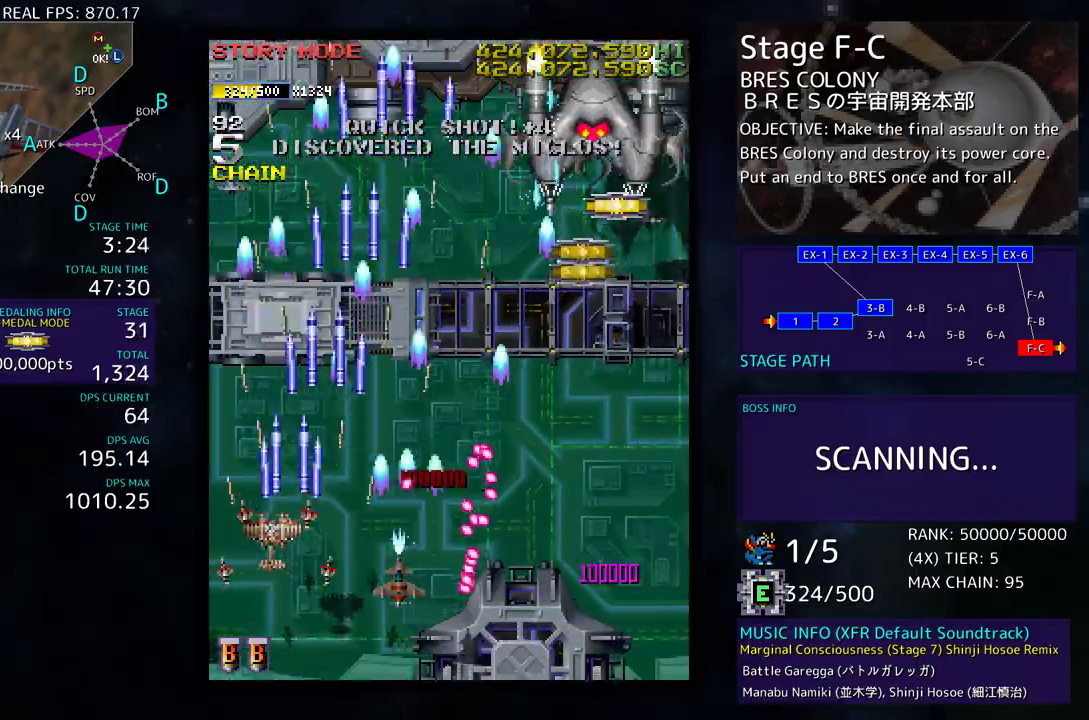
{"buttons": ["DPAD_DOWN", "DPAD_RIGHT"], "events": [[83, "DPAD_LEFT", "up"], [150, "DPAD_RIGHT", "down"], [267, "DPAD_UP", "up"], [350, "DPAD_DOWN", "down"]]}
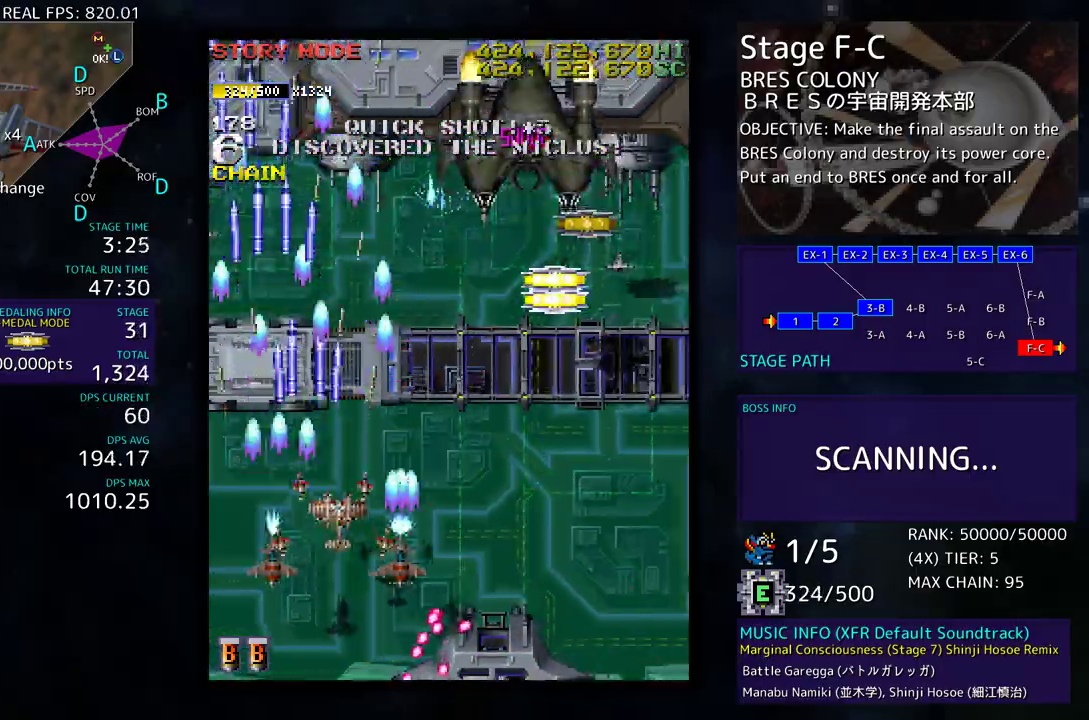
{"buttons": ["DPAD_DOWN"], "events": [[117, "DPAD_RIGHT", "up"], [217, "DPAD_RIGHT", "down"], [267, "DPAD_RIGHT", "up"], [350, "DPAD_RIGHT", "down"], [400, "DPAD_RIGHT", "up"], [450, "DPAD_LEFT", "down"], [500, "DPAD_LEFT", "up"]]}
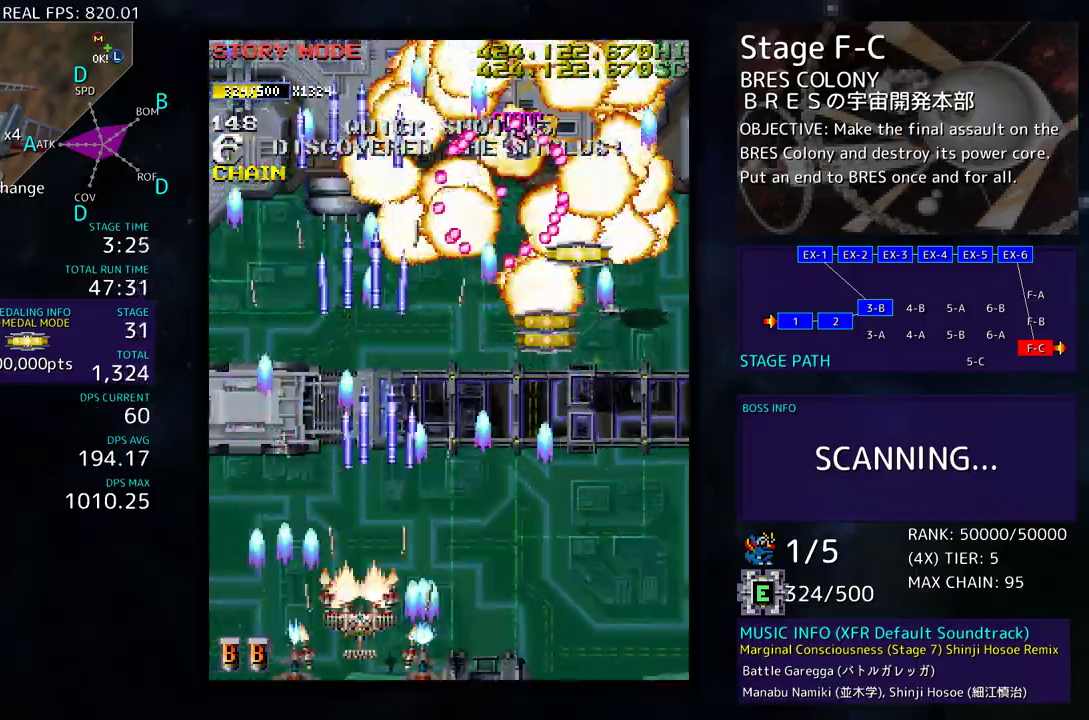
{"buttons": ["DPAD_RIGHT"], "events": [[33, "DPAD_RIGHT", "down"], [200, "DPAD_DOWN", "up"], [267, "DPAD_UP", "down"], [483, "DPAD_UP", "up"]]}
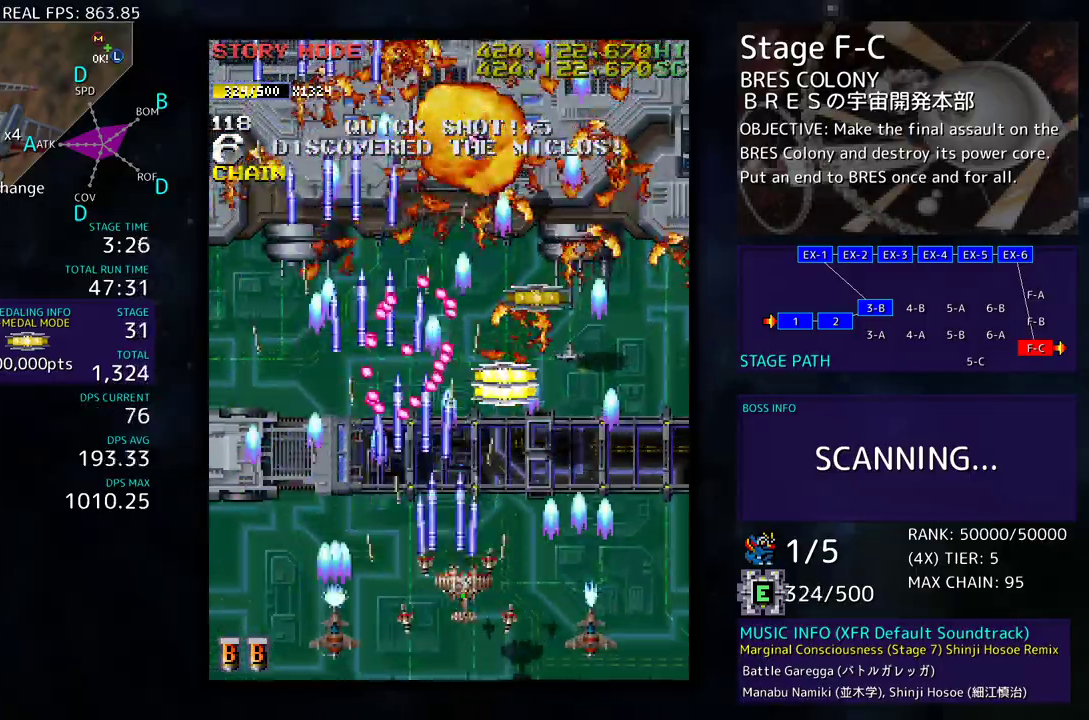
{"buttons": ["DPAD_UP"], "events": [[217, "DPAD_UP", "down"], [417, "DPAD_RIGHT", "up"]]}
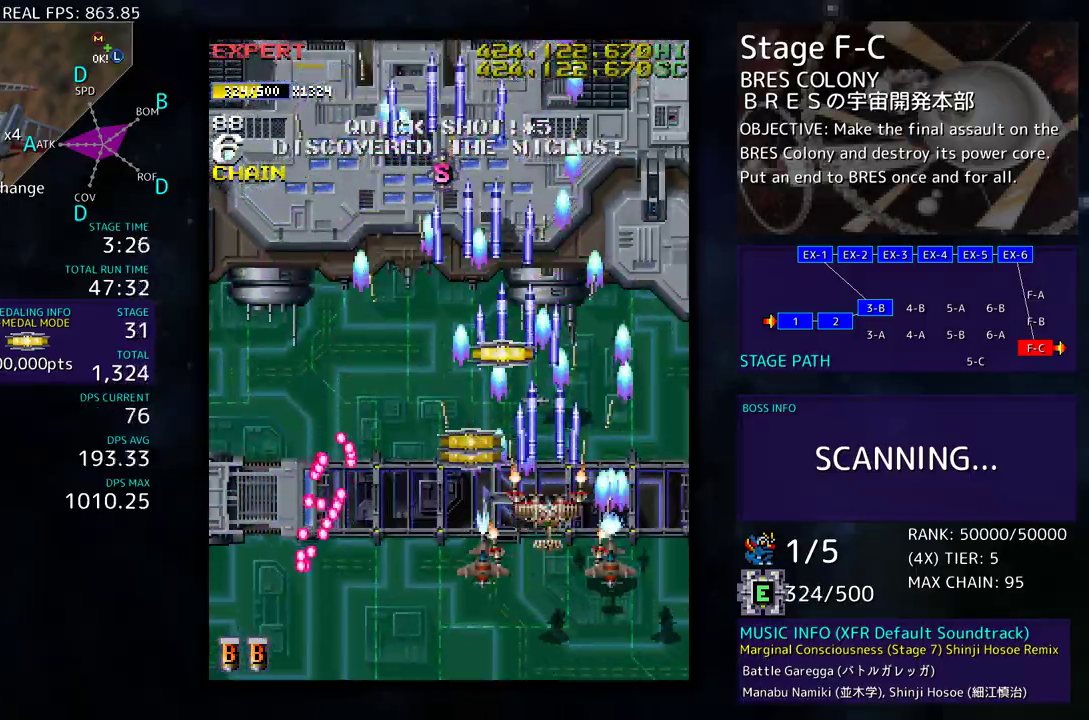
{"buttons": ["DPAD_LEFT"], "events": [[33, "DPAD_LEFT", "down"], [133, "DPAD_LEFT", "up"], [400, "DPAD_LEFT", "down"], [500, "DPAD_UP", "up"]]}
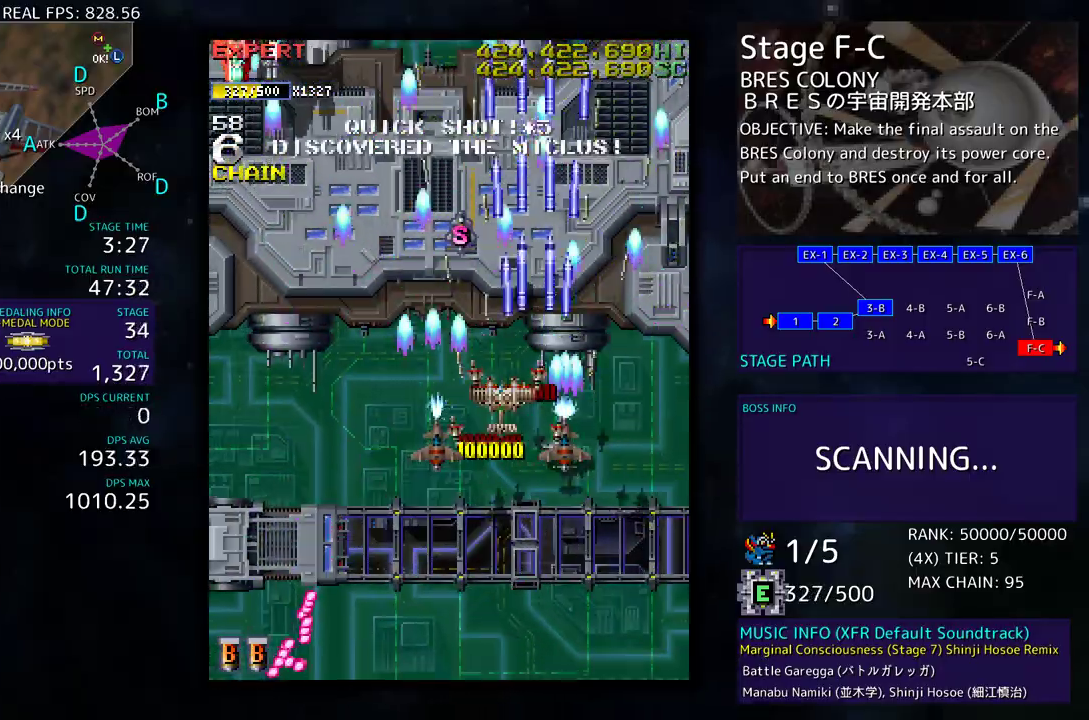
{"buttons": ["DPAD_LEFT"], "events": [[50, "DPAD_DOWN", "down"], [217, "DPAD_DOWN", "up"], [267, "DPAD_DOWN", "down"], [367, "DPAD_DOWN", "up"], [383, "DPAD_LEFT", "up"], [483, "DPAD_LEFT", "down"]]}
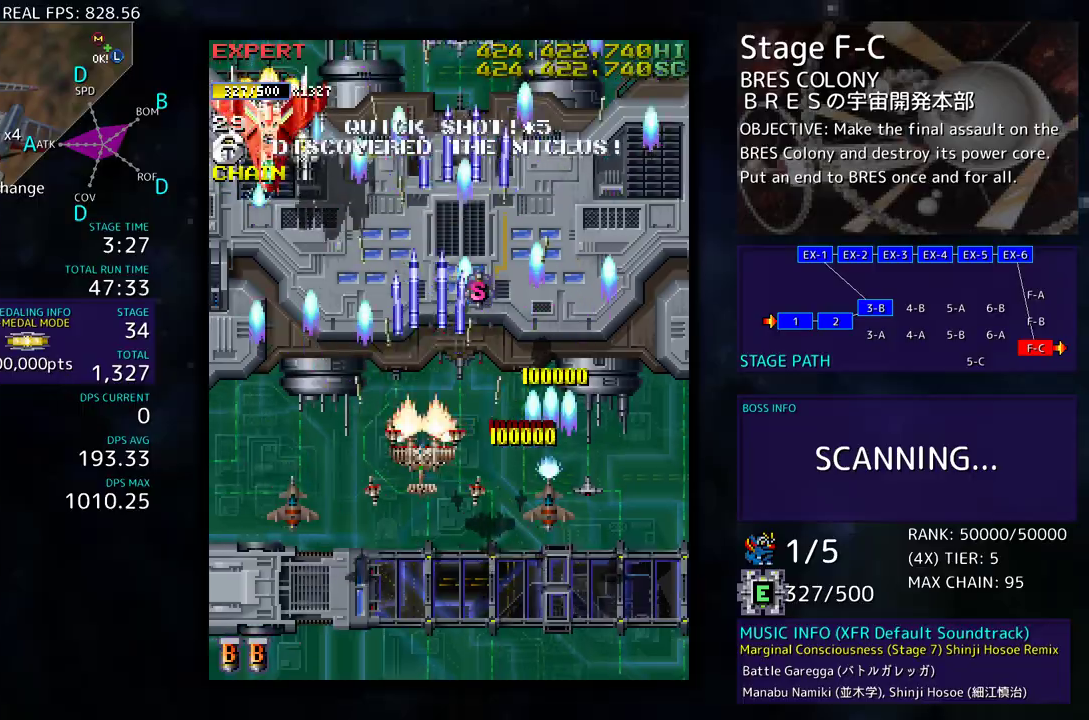
{"buttons": ["DPAD_DOWN", "DPAD_RIGHT"], "events": [[400, "DPAD_DOWN", "down"], [450, "DPAD_LEFT", "up"], [500, "DPAD_RIGHT", "down"]]}
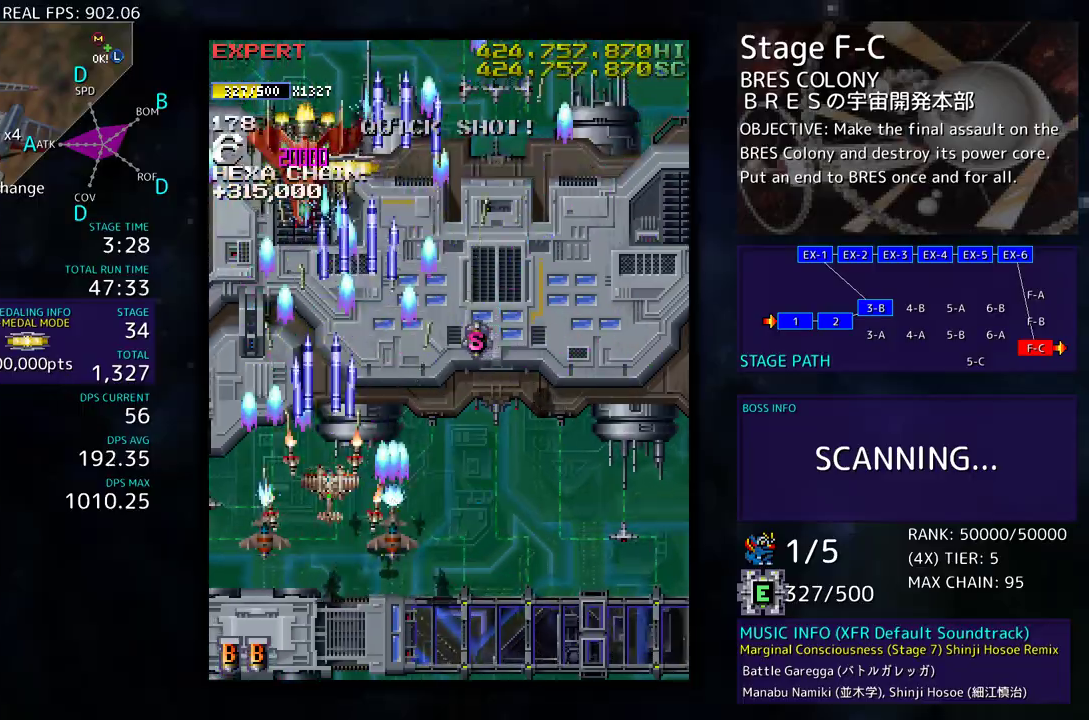
{"buttons": ["DPAD_RIGHT"], "events": [[317, "DPAD_DOWN", "up"], [367, "DPAD_UP", "down"], [483, "DPAD_UP", "up"]]}
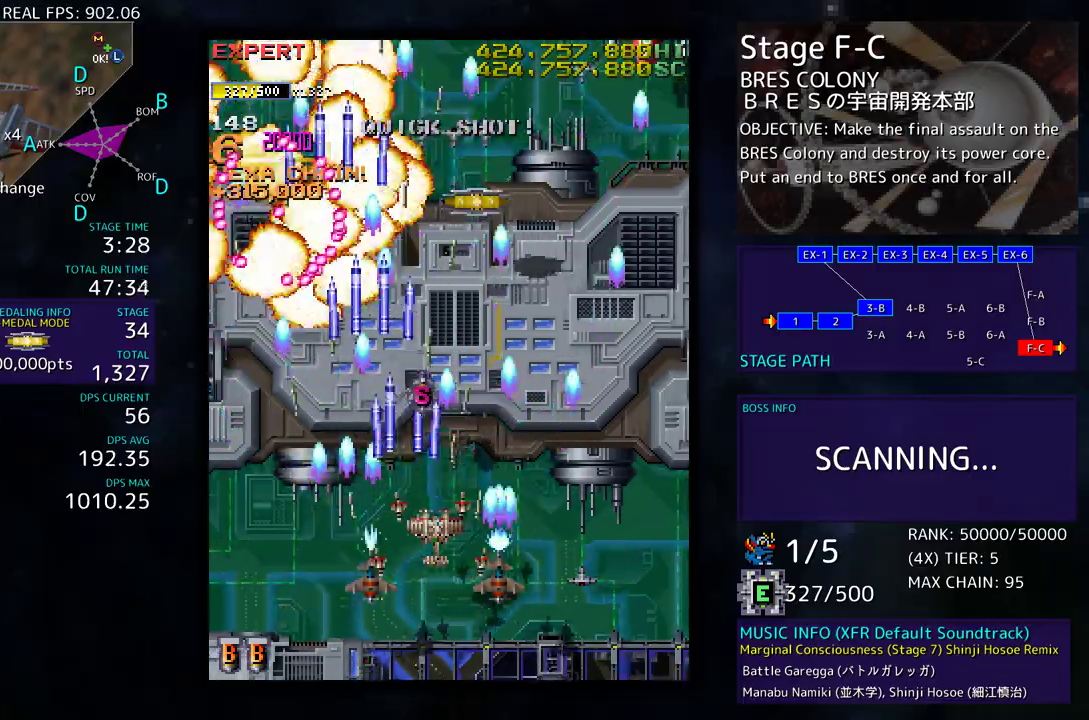
{"buttons": ["DPAD_UP", "DPAD_RIGHT"], "events": [[183, "DPAD_UP", "down"]]}
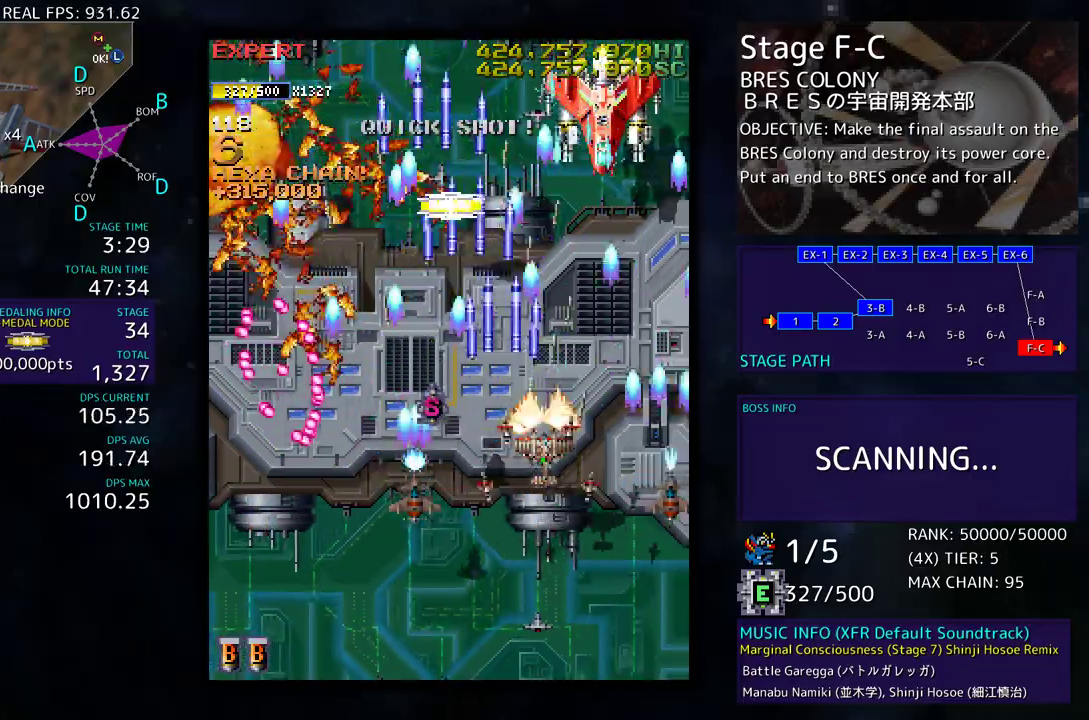
{"buttons": ["DPAD_UP", "DPAD_LEFT"]}
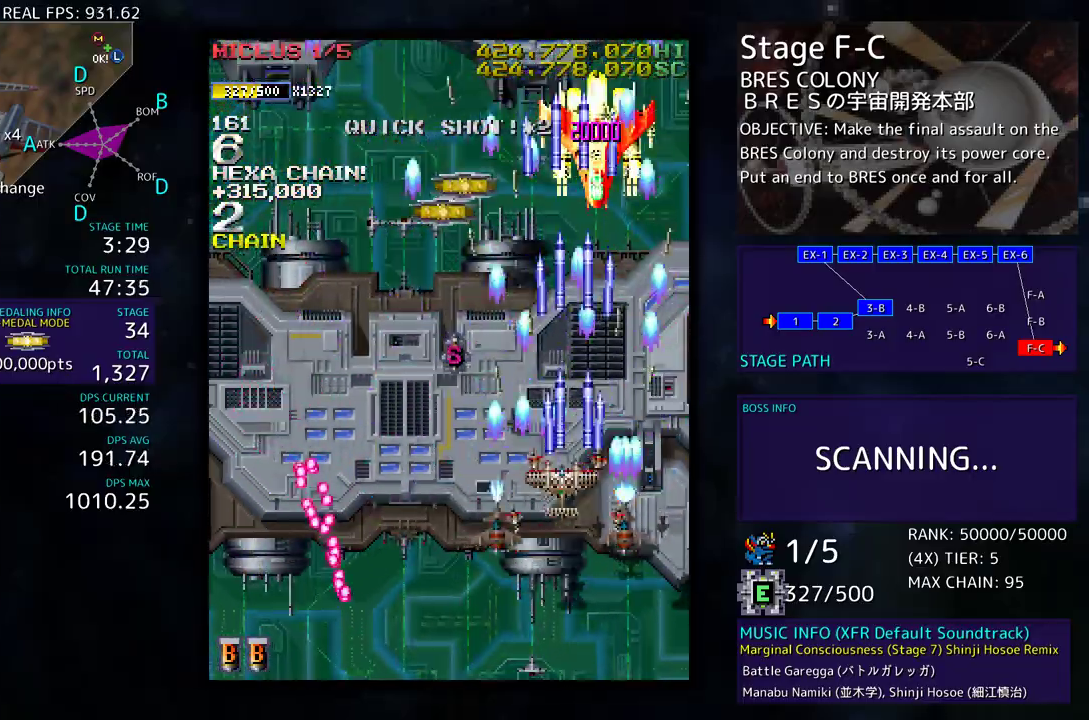
{"buttons": ["DPAD_UP", "DPAD_LEFT"], "events": []}
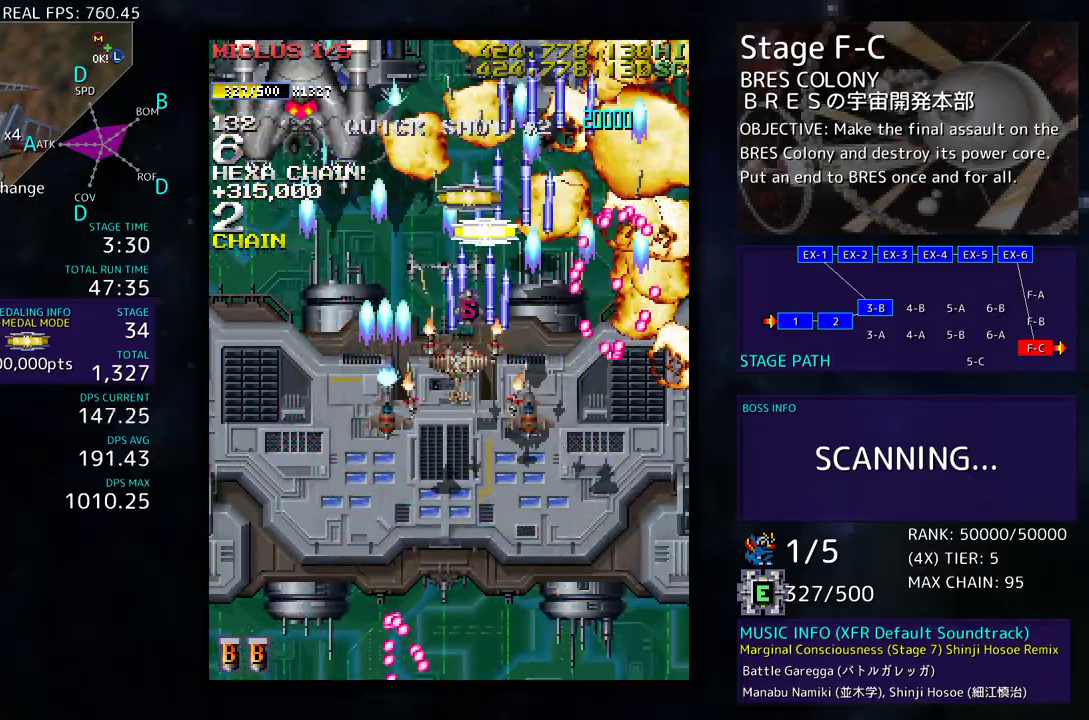
{"buttons": ["DPAD_RIGHT"], "events": [[167, "DPAD_UP", "up"], [200, "DPAD_DOWN", "down"], [333, "DPAD_DOWN", "up"], [333, "DPAD_LEFT", "up"], [417, "DPAD_RIGHT", "down"]]}
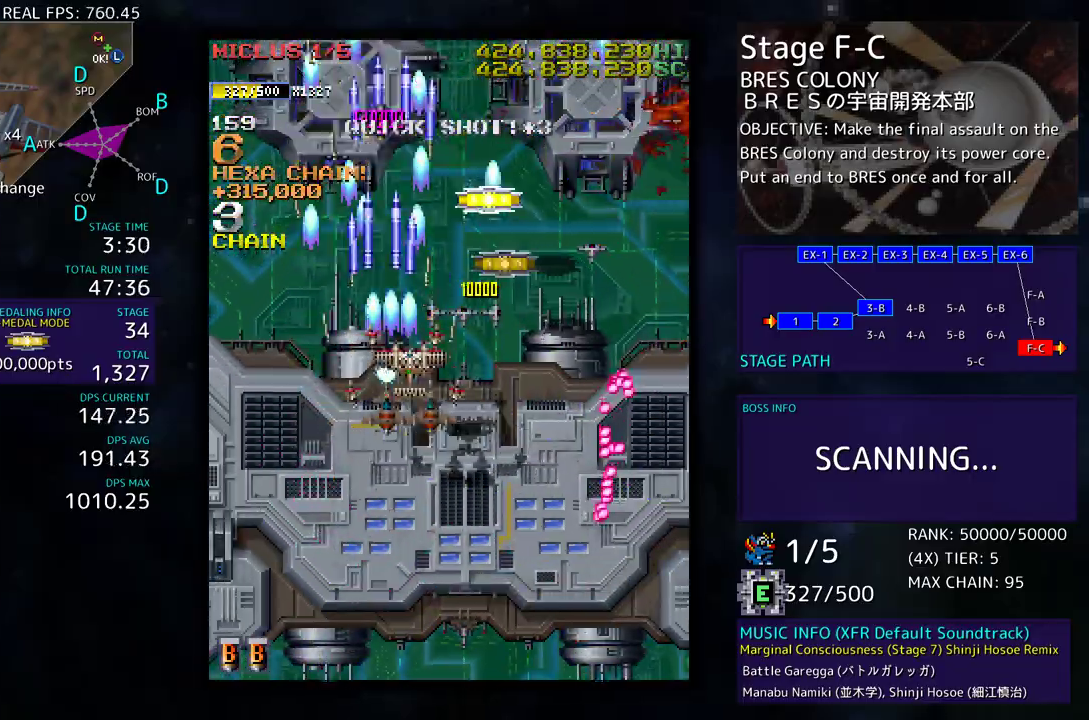
{"buttons": ["DPAD_UP", "DPAD_RIGHT"], "events": [[17, "DPAD_UP", "down"], [217, "DPAD_UP", "up"], [433, "DPAD_UP", "down"]]}